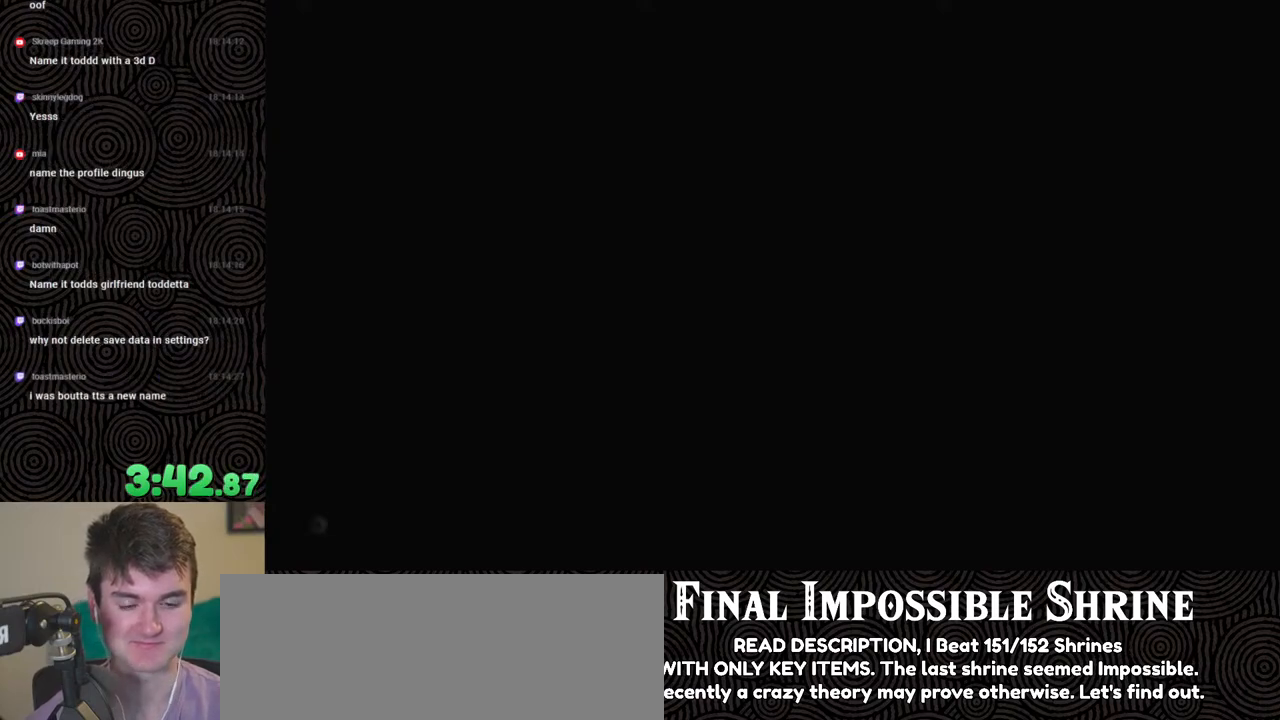
Gameplay with a controller (Nintendo layout); each line is a JSON object with the inputs held at the frame after it. "events" lists button and stick changes between this image and that frame as [ms after this image, input, new state], when the widget could be followed in between. Not read: L3 R3.
{"buttons": [], "left_stick": "center", "right_stick": "center", "events": [[150, "X", "up"], [250, "START", "down"], [433, "START", "up"]]}
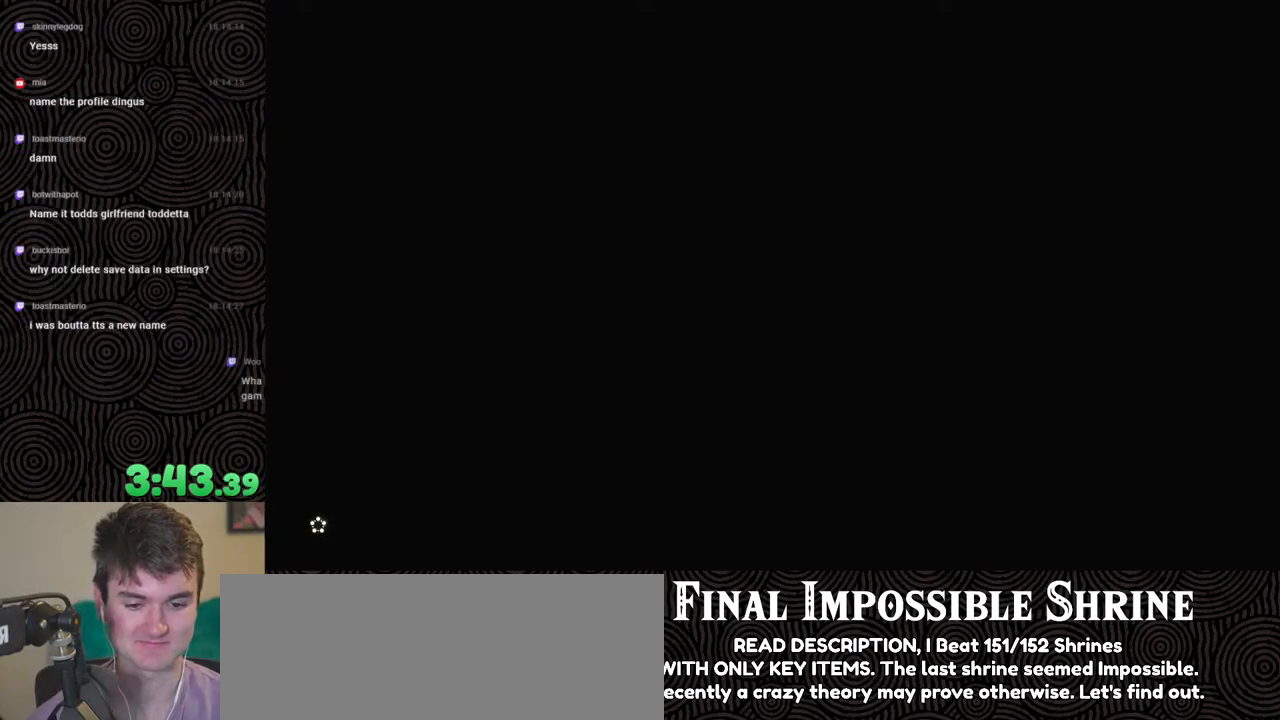
{"buttons": ["START"], "left_stick": "center", "right_stick": "center", "events": [[50, "X", "down"], [167, "X", "up"], [267, "START", "down"]]}
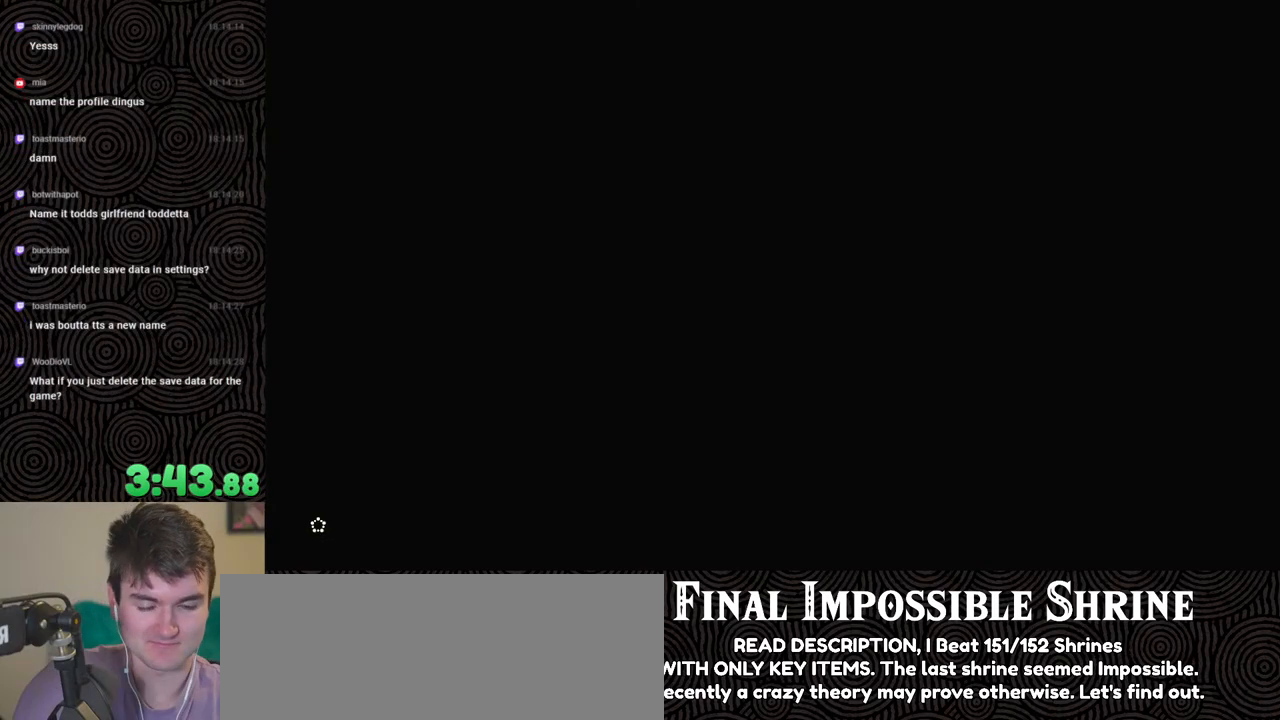
{"buttons": ["START"], "left_stick": "center", "right_stick": "center", "events": [[17, "START", "up"], [133, "X", "down"], [300, "X", "up"], [383, "START", "down"]]}
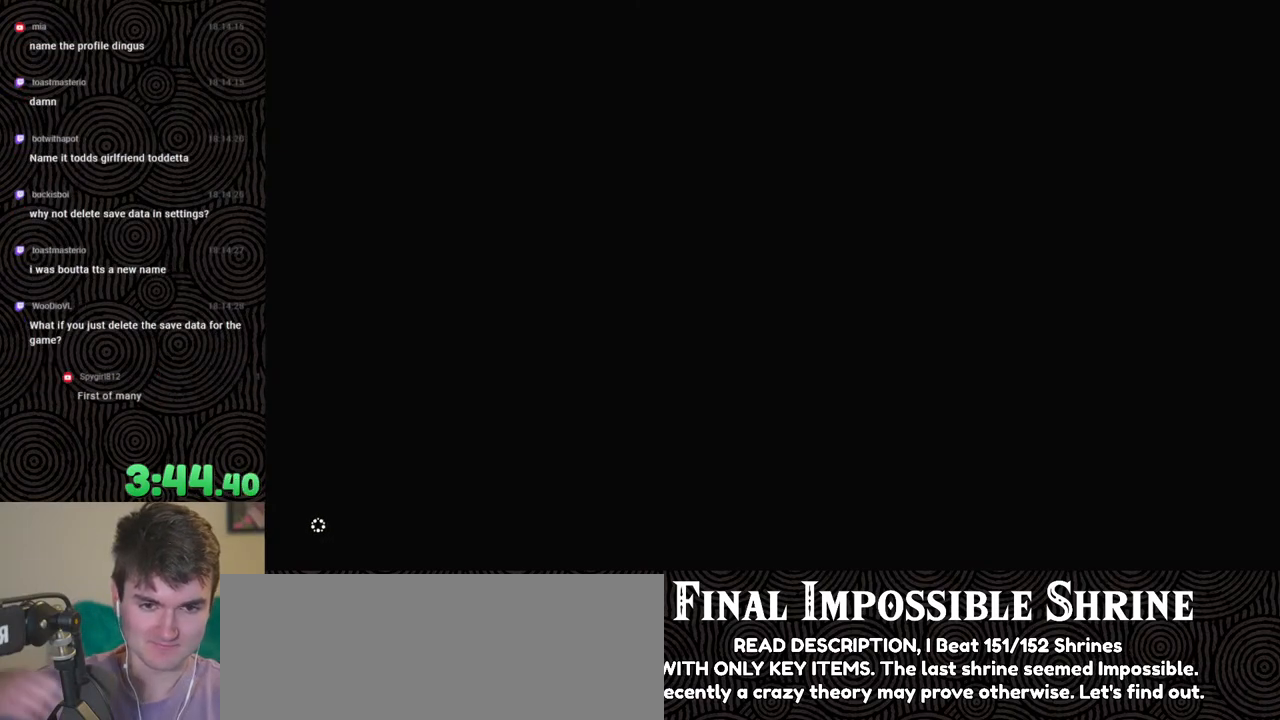
{"buttons": ["START"], "left_stick": "center", "right_stick": "center", "events": [[83, "START", "up"], [217, "X", "down"], [383, "X", "up"], [500, "START", "down"]]}
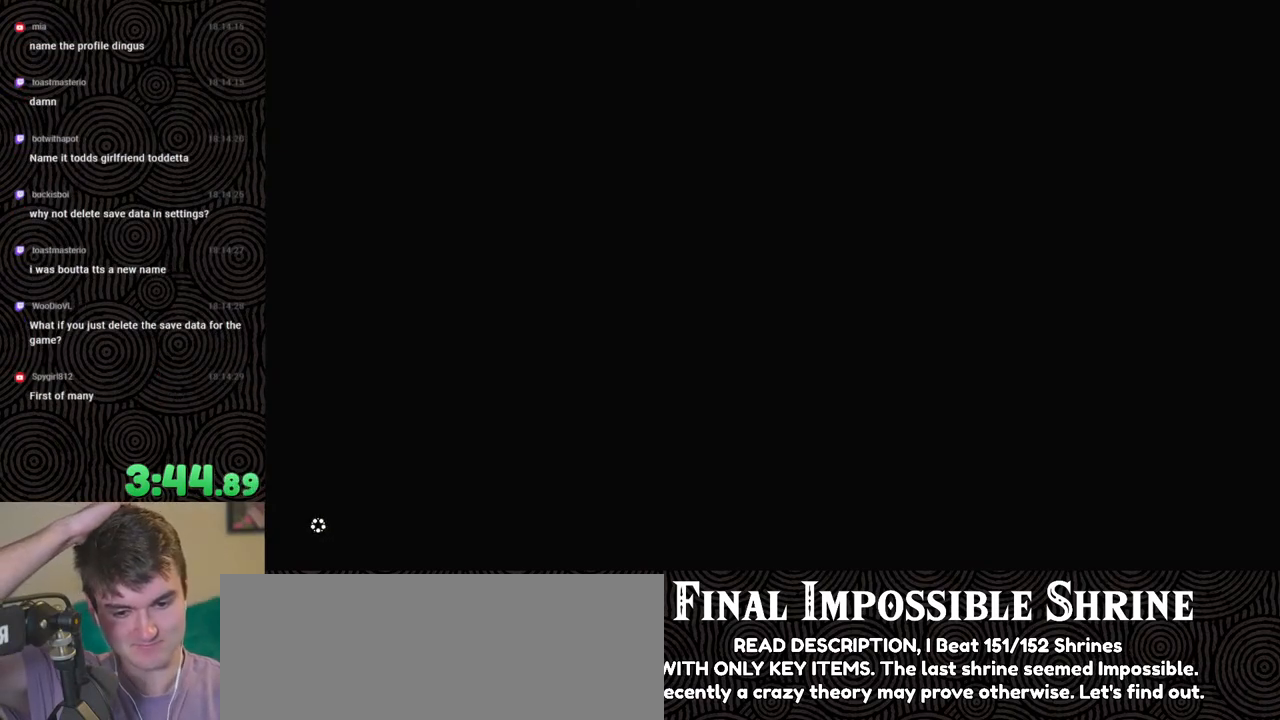
{"buttons": [], "left_stick": "center", "right_stick": "center", "events": [[183, "START", "up"], [300, "X", "down"], [450, "X", "up"]]}
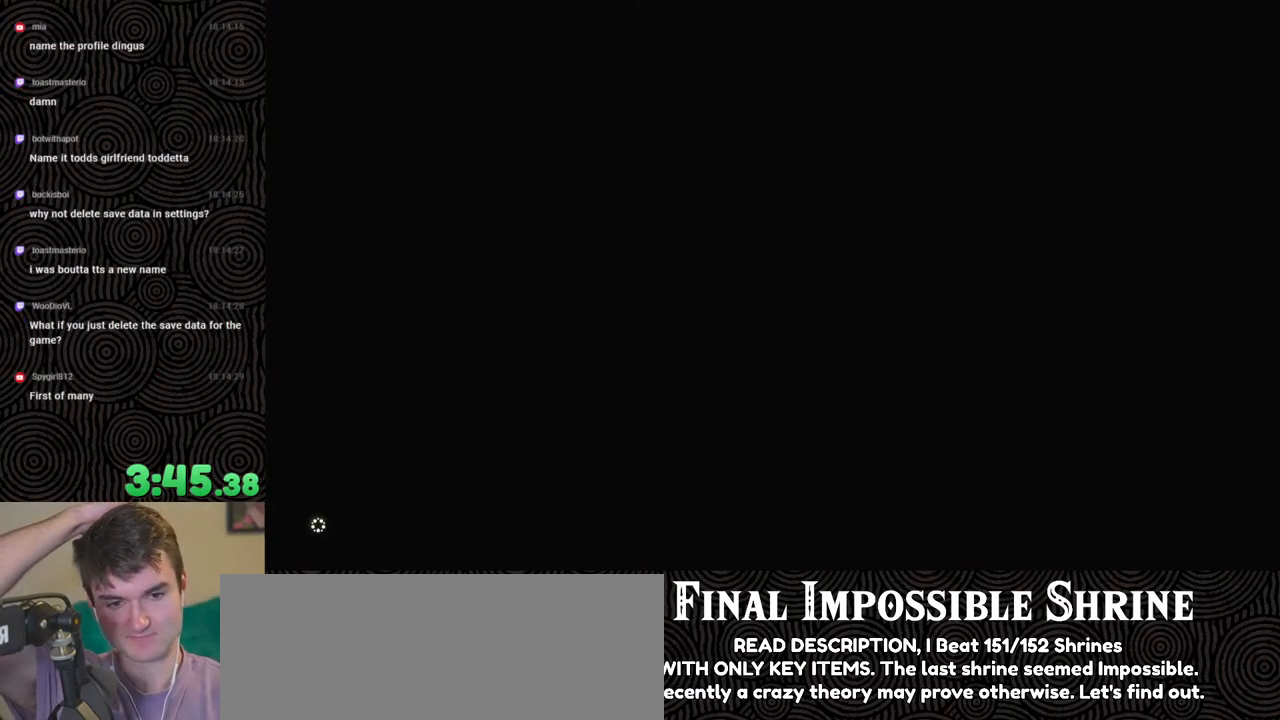
{"buttons": [], "left_stick": "center", "right_stick": "center", "events": [[33, "START", "down"], [200, "START", "up"], [300, "X", "down"], [433, "X", "up"]]}
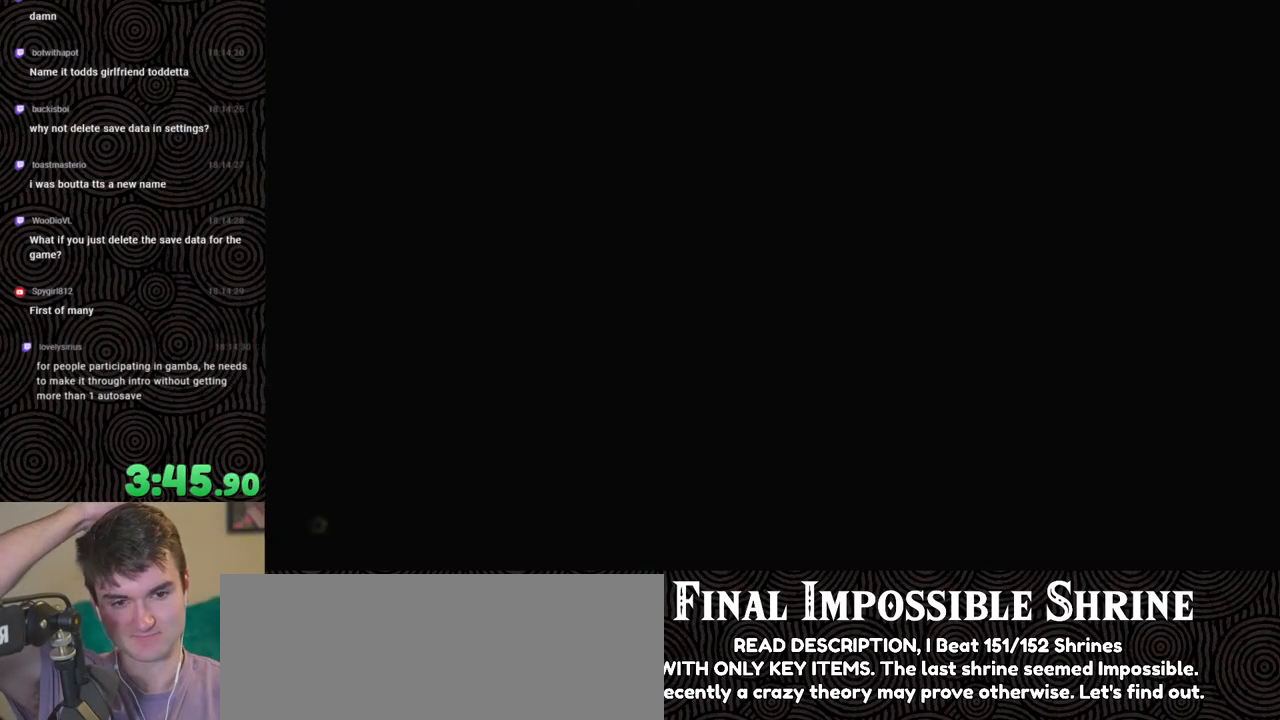
{"buttons": ["START"], "left_stick": "center", "right_stick": "center", "events": [[17, "START", "down"], [183, "START", "up"], [283, "X", "down"], [417, "X", "up"], [500, "START", "down"]]}
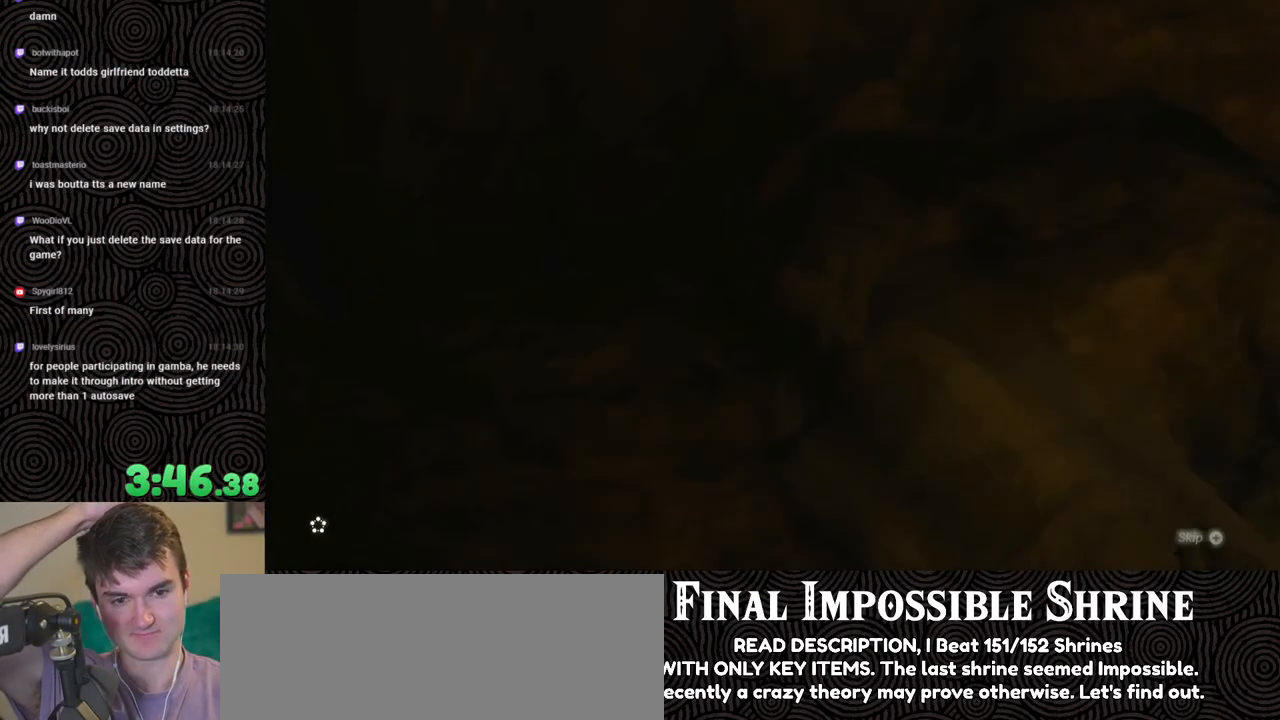
{"buttons": ["START"], "left_stick": "center", "right_stick": "center", "events": [[150, "START", "up"], [217, "X", "down"], [350, "X", "up"], [400, "START", "down"]]}
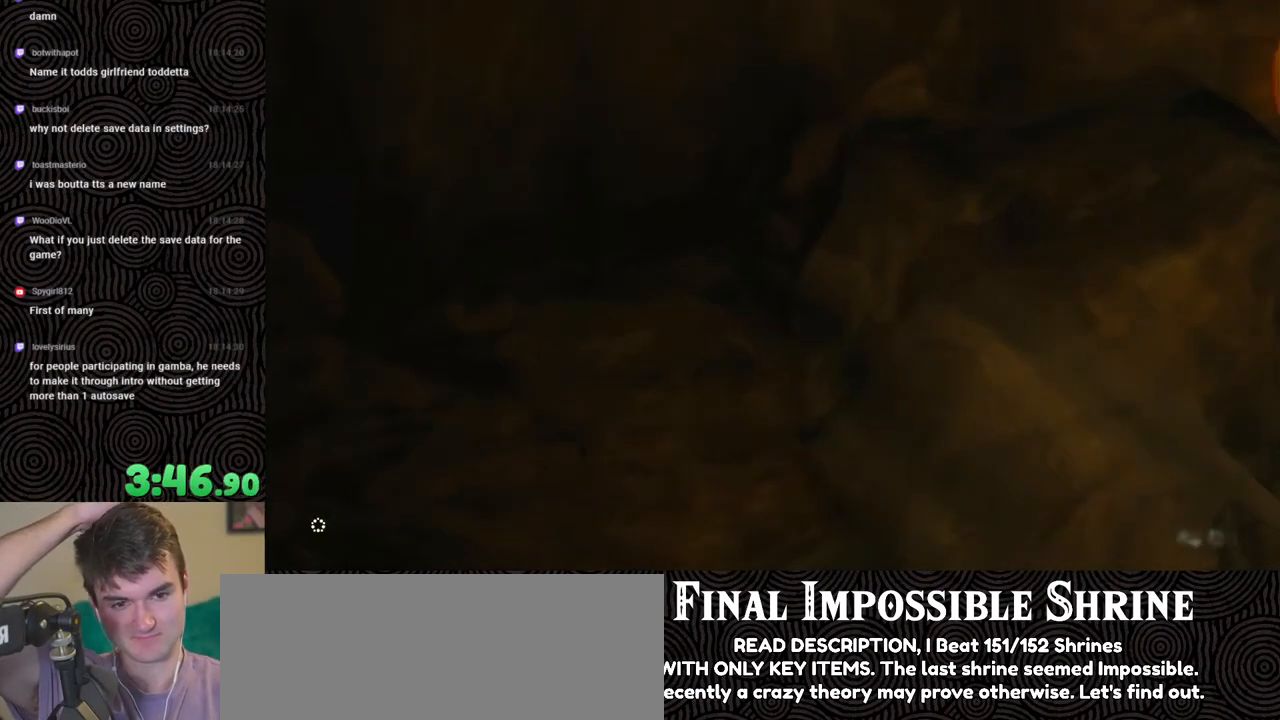
{"buttons": [], "left_stick": "center", "right_stick": "center", "events": [[67, "START", "up"], [133, "X", "down"], [300, "X", "up"]]}
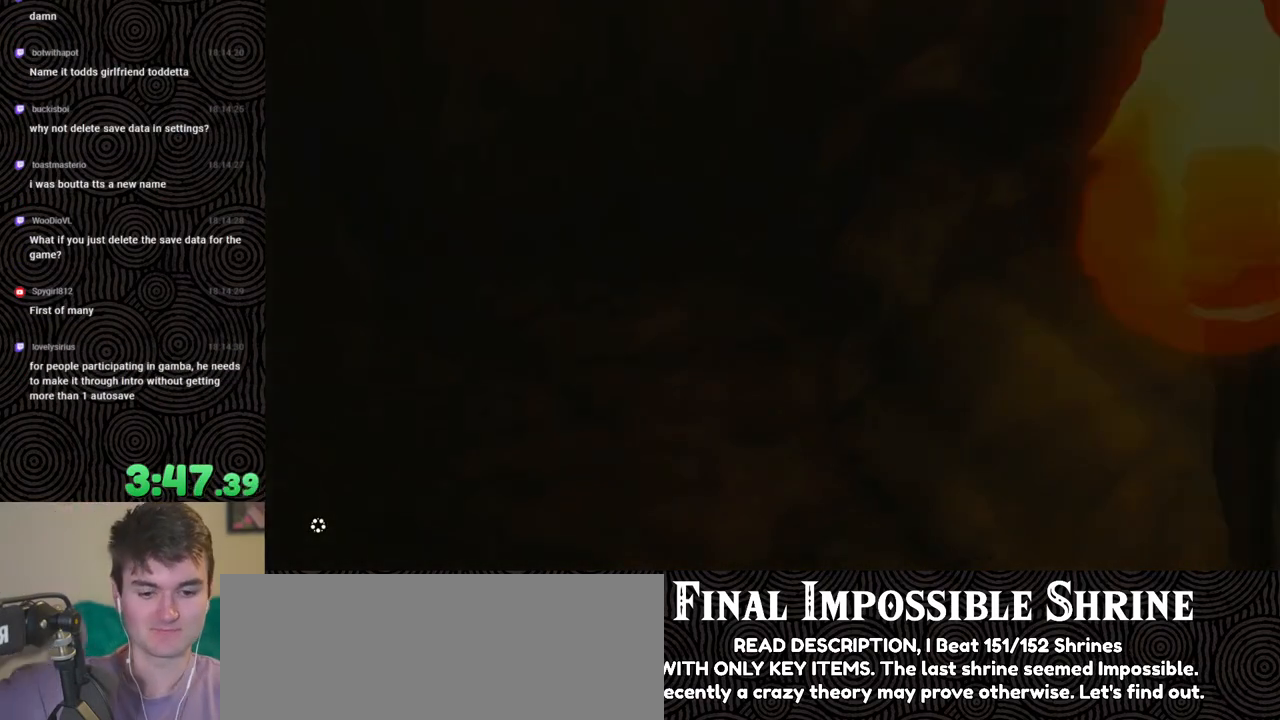
{"buttons": [], "left_stick": "center", "right_stick": "center", "events": []}
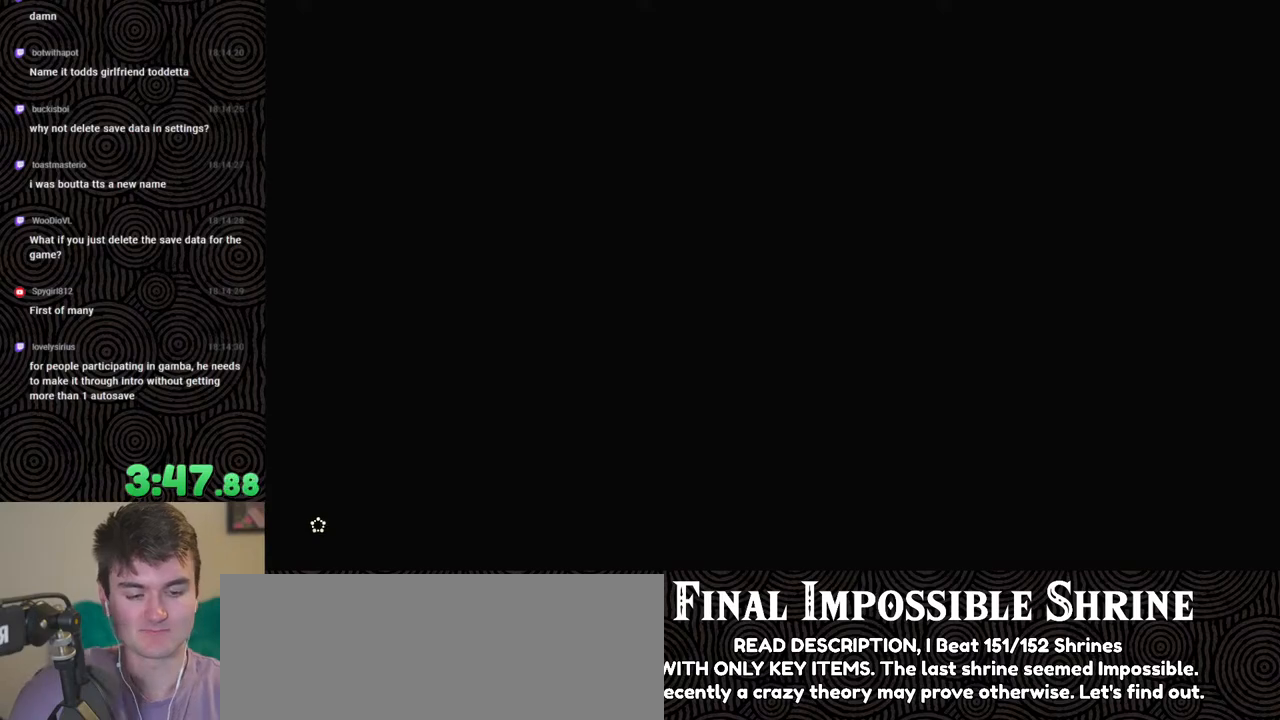
{"buttons": [], "left_stick": "center", "right_stick": "center", "events": []}
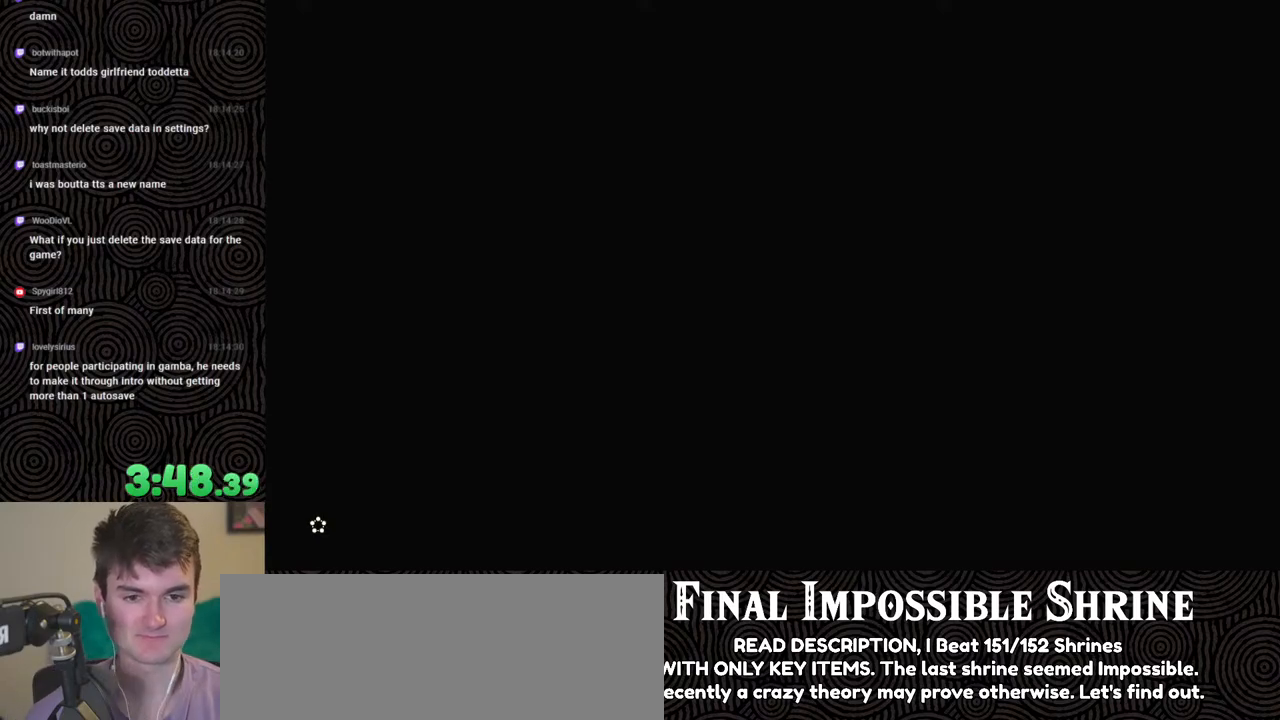
{"buttons": [], "left_stick": "center", "right_stick": "center", "events": []}
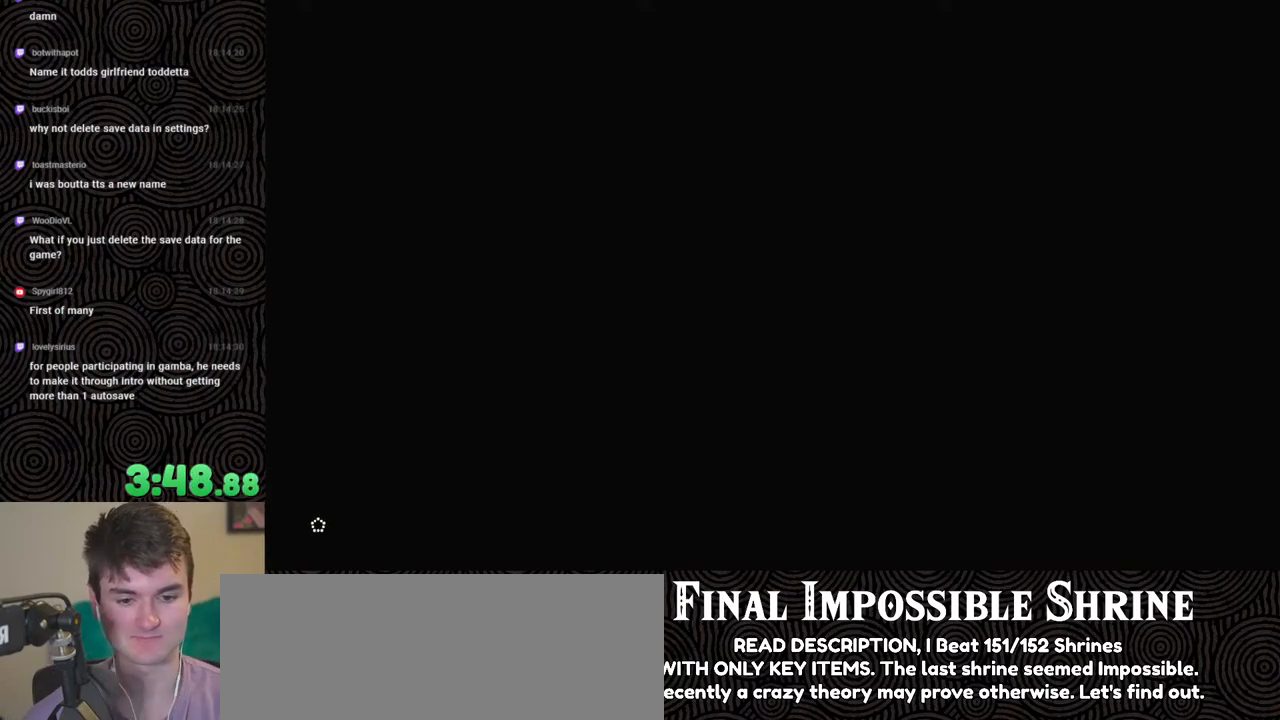
{"buttons": [], "left_stick": "center", "right_stick": "center", "events": []}
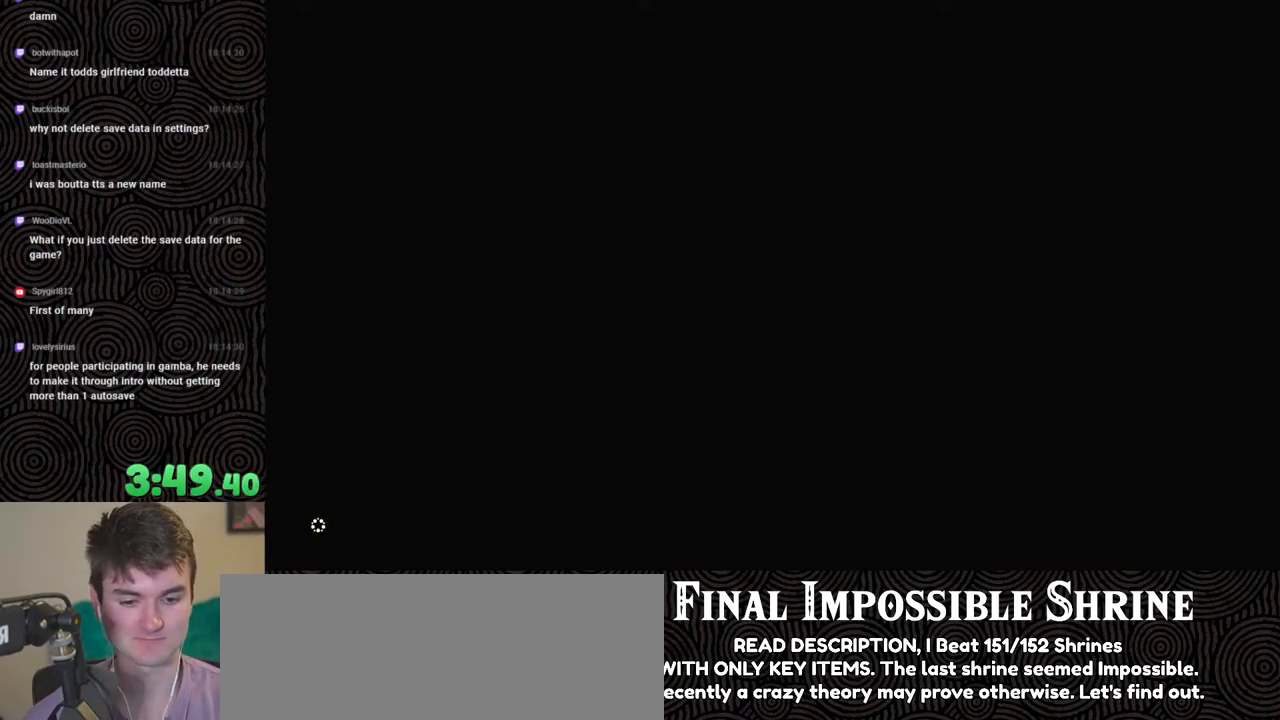
{"buttons": [], "left_stick": "center", "right_stick": "center", "events": []}
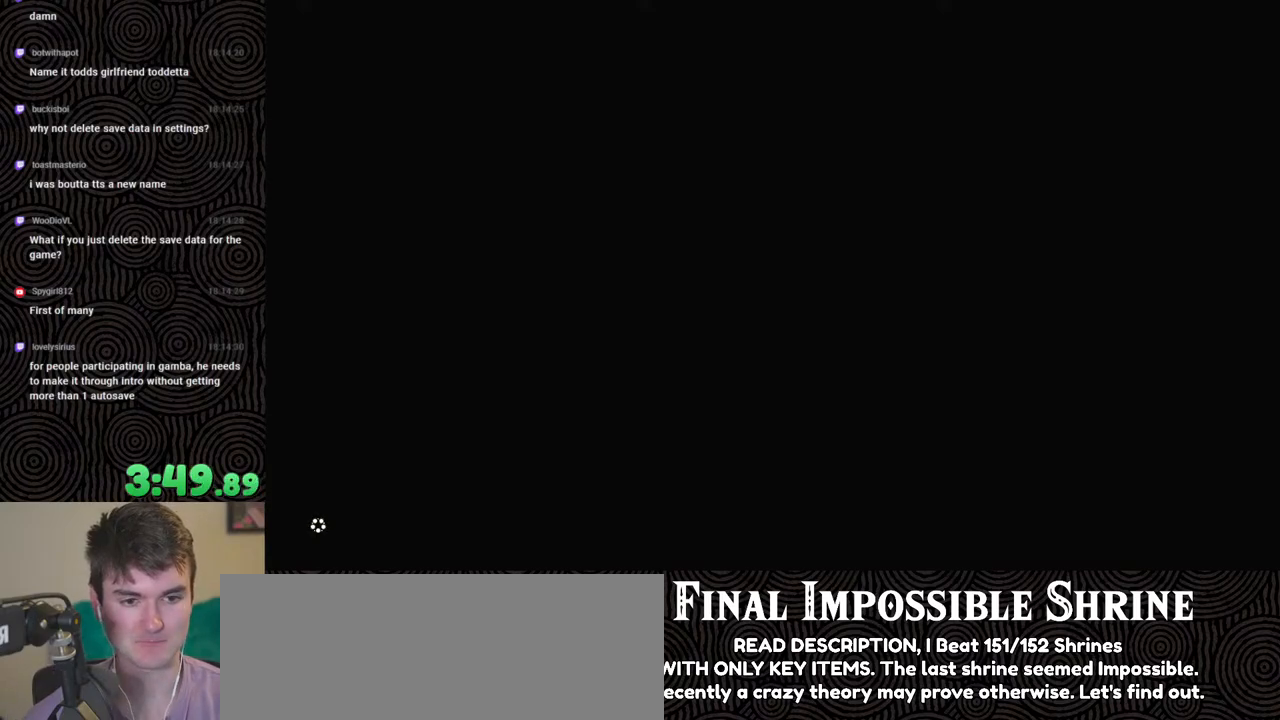
{"buttons": [], "left_stick": "center", "right_stick": "center", "events": []}
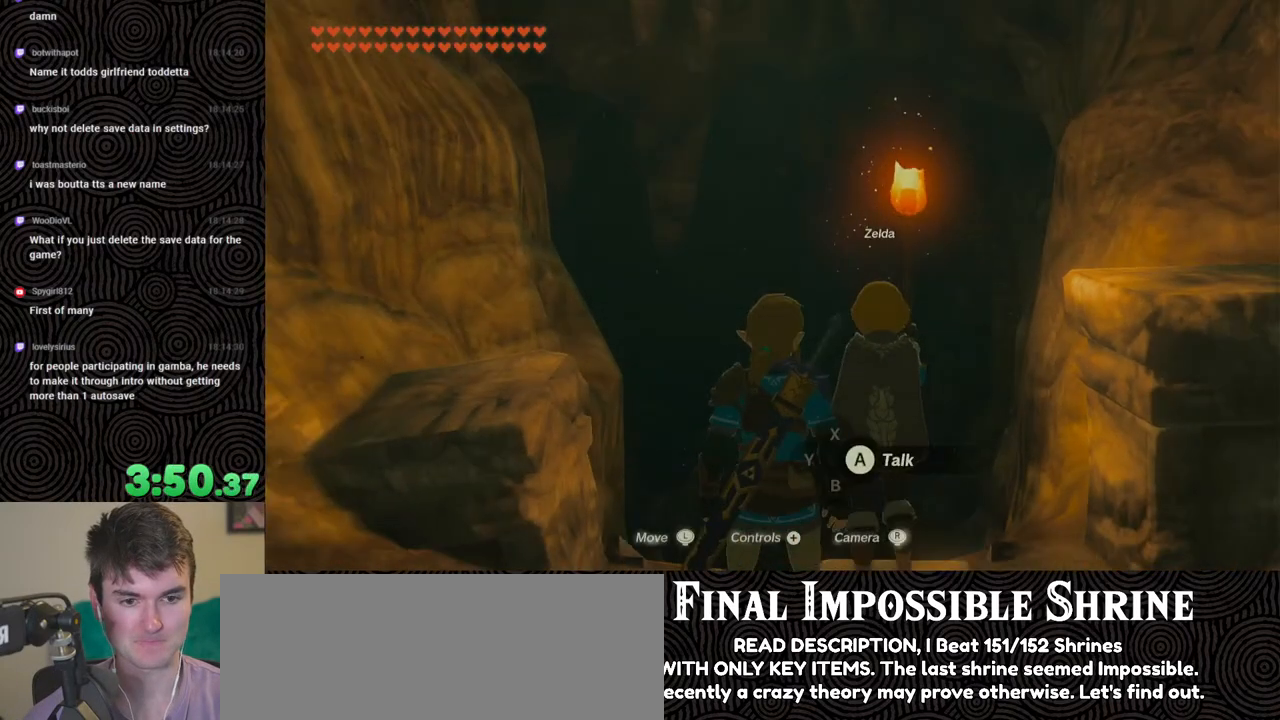
{"buttons": [], "left_stick": "center", "right_stick": "center", "events": [[217, "START", "down"], [333, "START", "up"]]}
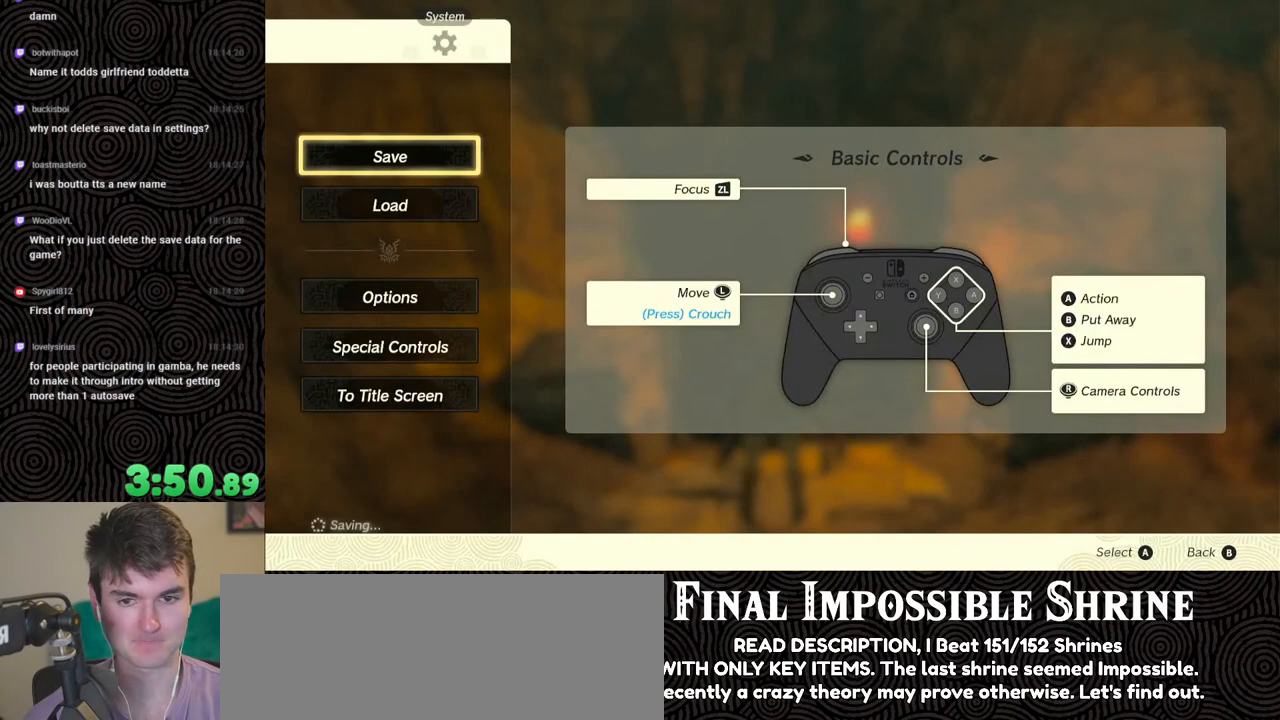
{"buttons": [], "left_stick": "center", "right_stick": "center", "events": [[100, "DPAD_DOWN", "down"], [183, "DPAD_DOWN", "up"], [233, "A", "down"], [333, "A", "up"]]}
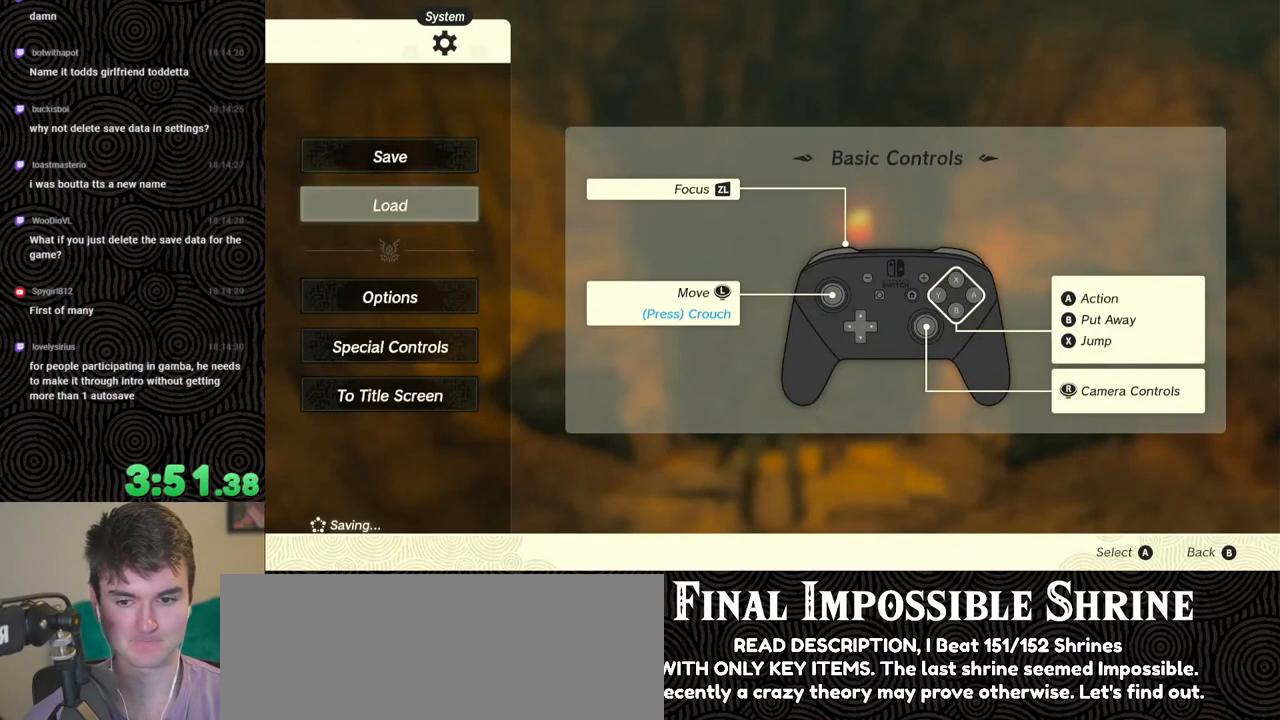
{"buttons": [], "left_stick": "center", "right_stick": "center", "events": []}
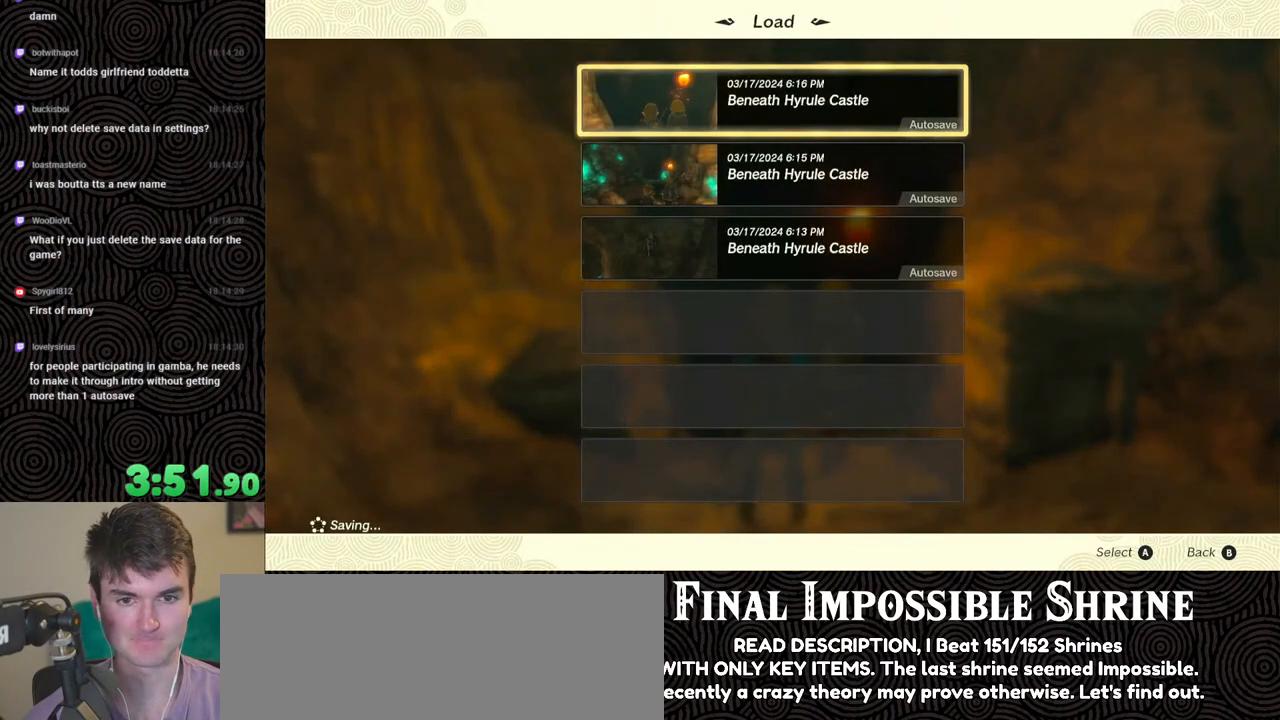
{"buttons": [], "left_stick": "center", "right_stick": "center", "events": []}
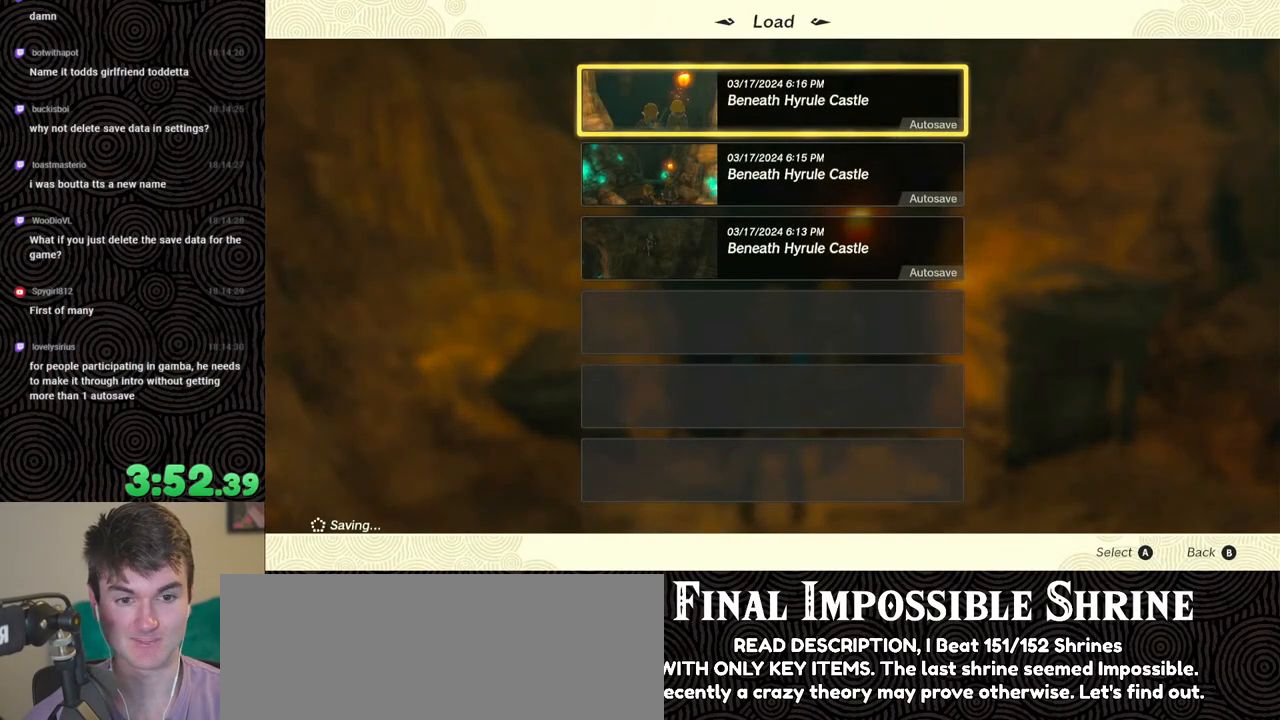
{"buttons": [], "left_stick": "center", "right_stick": "center", "events": [[33, "DPAD_DOWN", "down"], [167, "DPAD_DOWN", "up"], [233, "DPAD_DOWN", "down"], [333, "DPAD_DOWN", "up"]]}
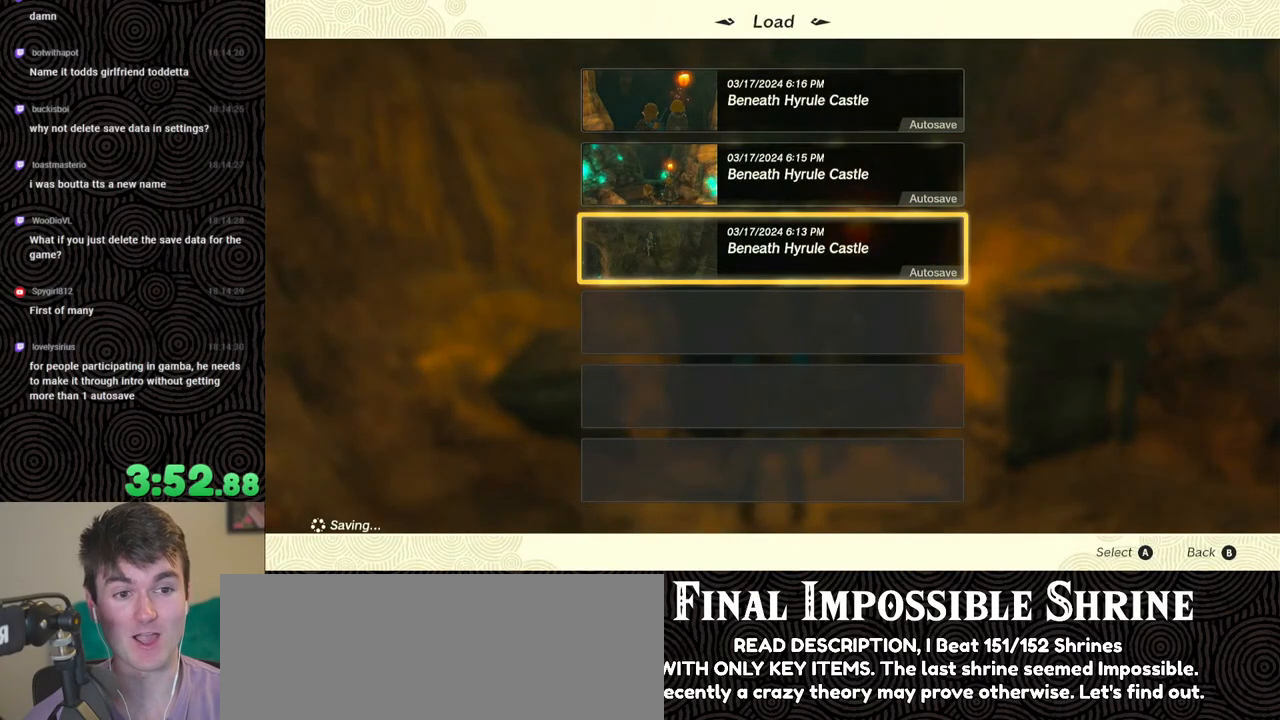
{"buttons": [], "left_stick": "center", "right_stick": "center", "events": [[167, "DPAD_UP", "down"], [250, "DPAD_UP", "up"], [317, "DPAD_UP", "down"], [450, "DPAD_UP", "up"]]}
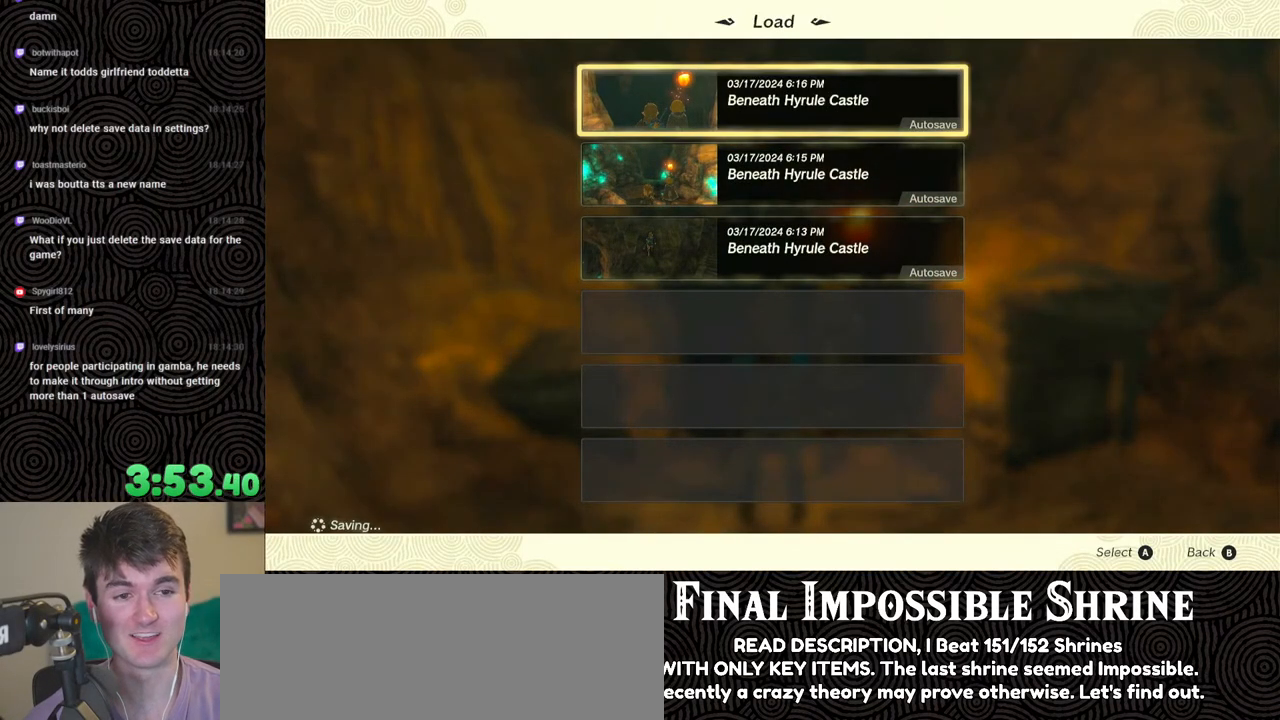
{"buttons": [], "left_stick": "center", "right_stick": "center", "events": []}
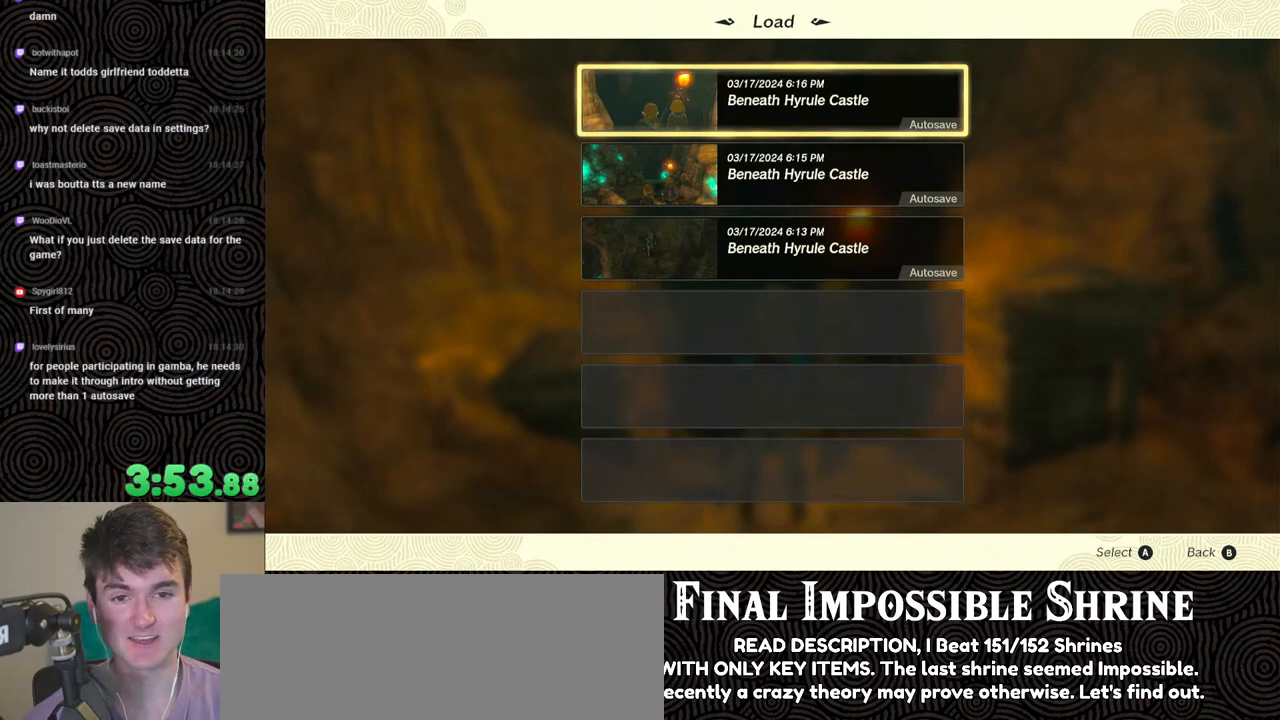
{"buttons": [], "left_stick": "center", "right_stick": "right", "events": [[33, "B", "down"], [150, "B", "up"], [417, "right_stick", "right"]]}
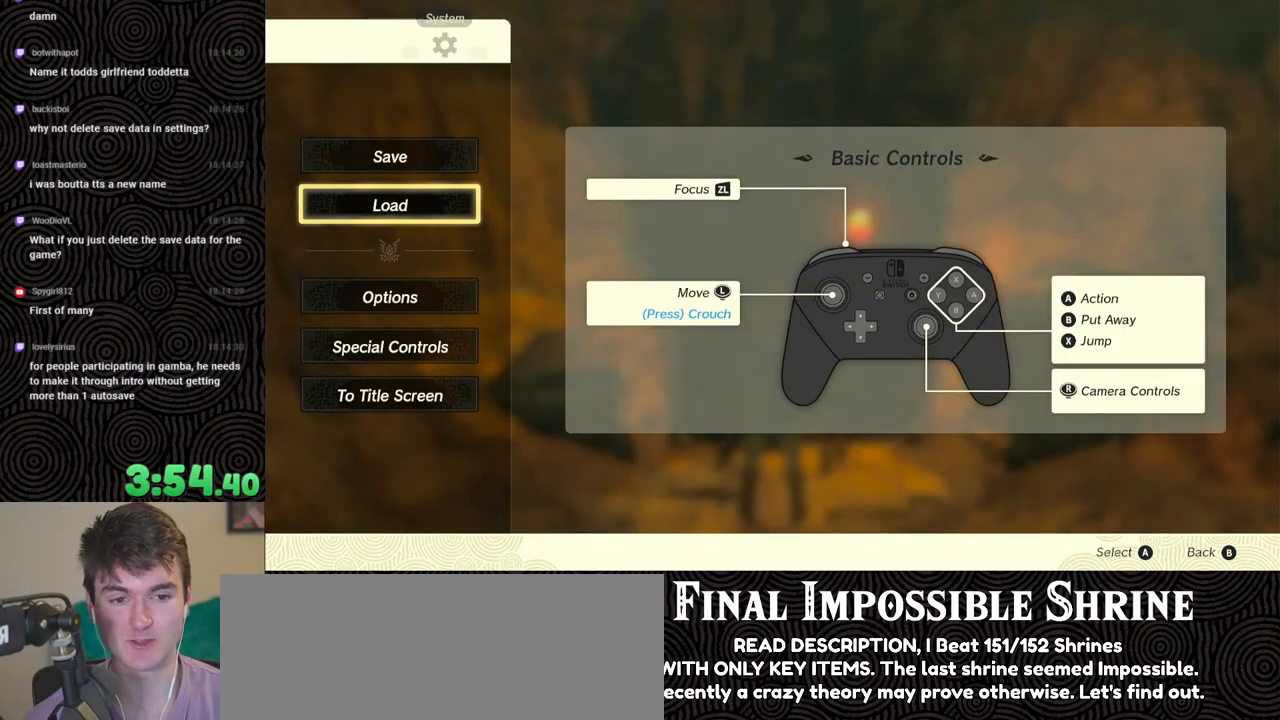
{"buttons": [], "left_stick": "center", "right_stick": "center", "events": [[17, "right_stick", "center"], [267, "DPAD_DOWN", "down"], [367, "DPAD_DOWN", "up"], [417, "A", "down"], [467, "A", "up"]]}
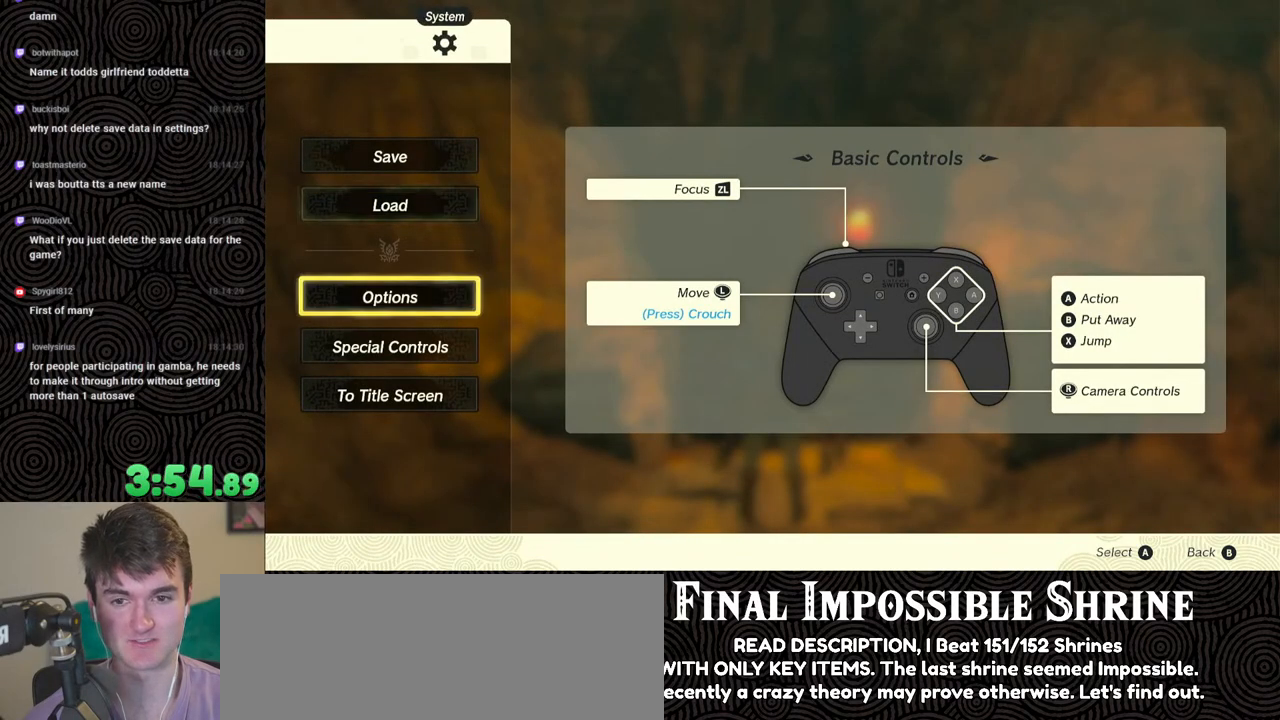
{"buttons": [], "left_stick": "center", "right_stick": "center", "events": []}
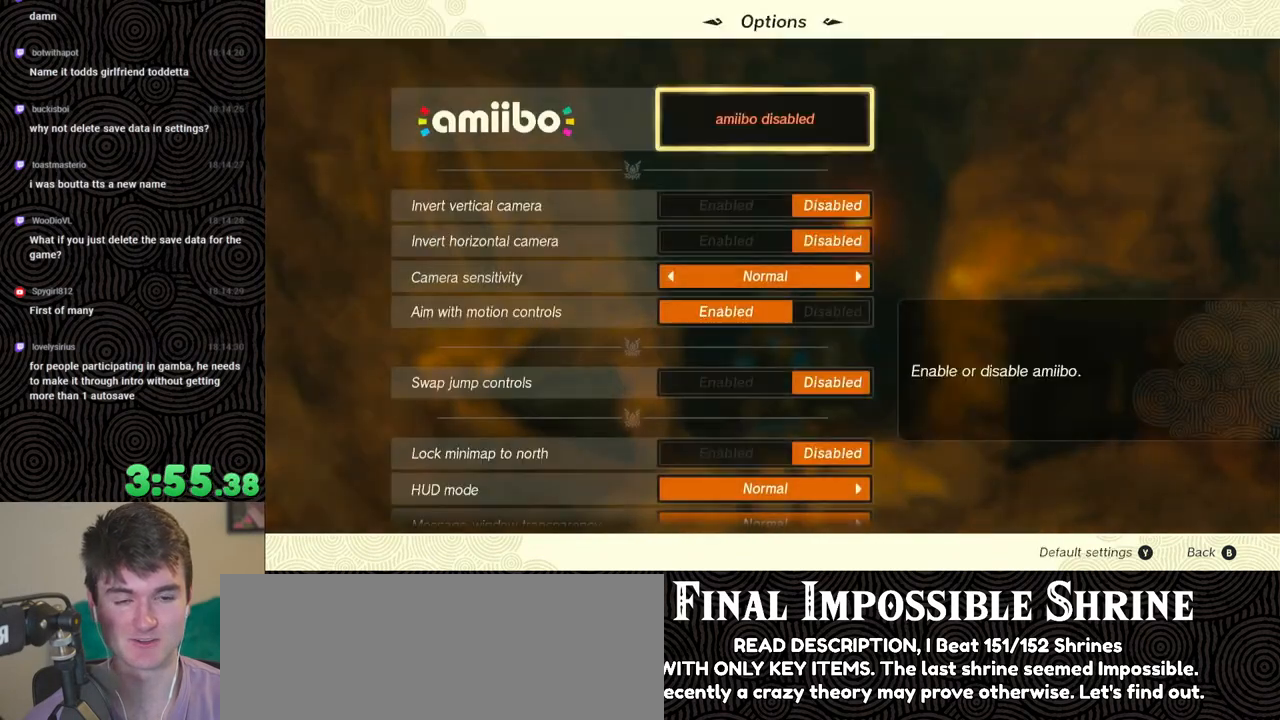
{"buttons": ["DPAD_UP"], "left_stick": "center", "right_stick": "center", "events": [[17, "B", "down"], [133, "B", "up"], [400, "DPAD_UP", "down"]]}
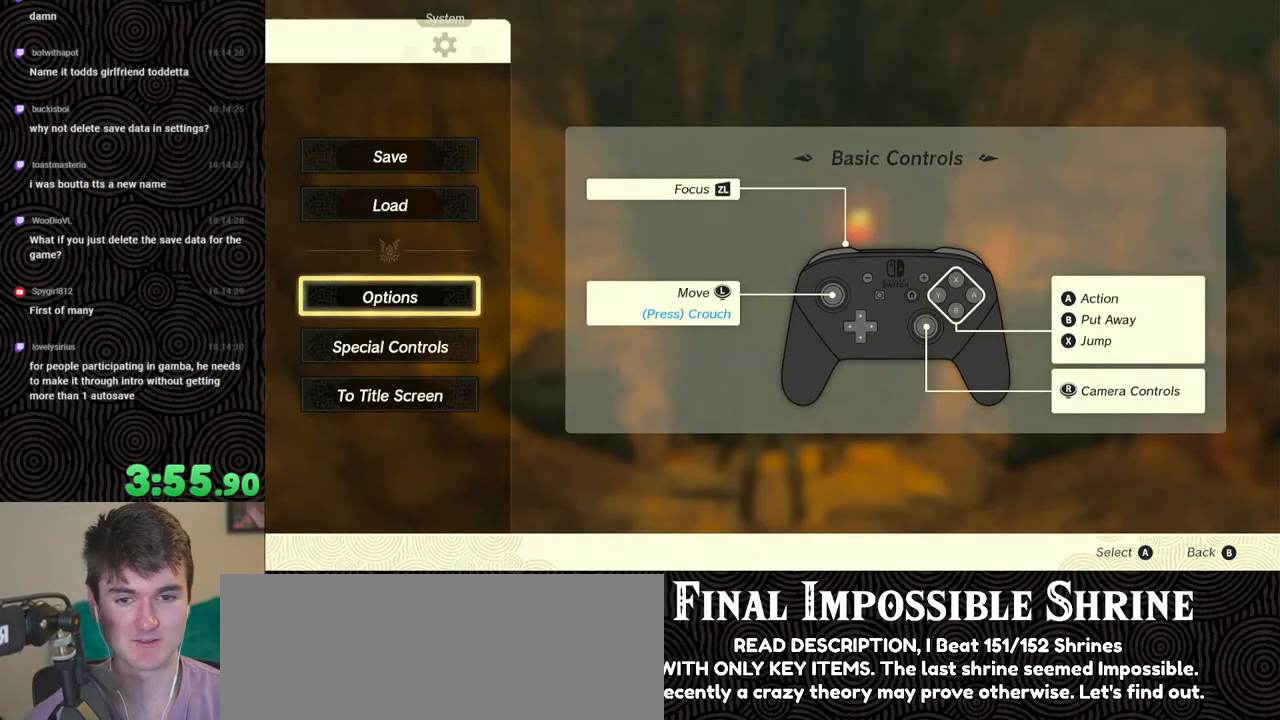
{"buttons": [], "left_stick": "center", "right_stick": "center", "events": [[33, "DPAD_UP", "up"], [200, "A", "down"], [300, "A", "up"]]}
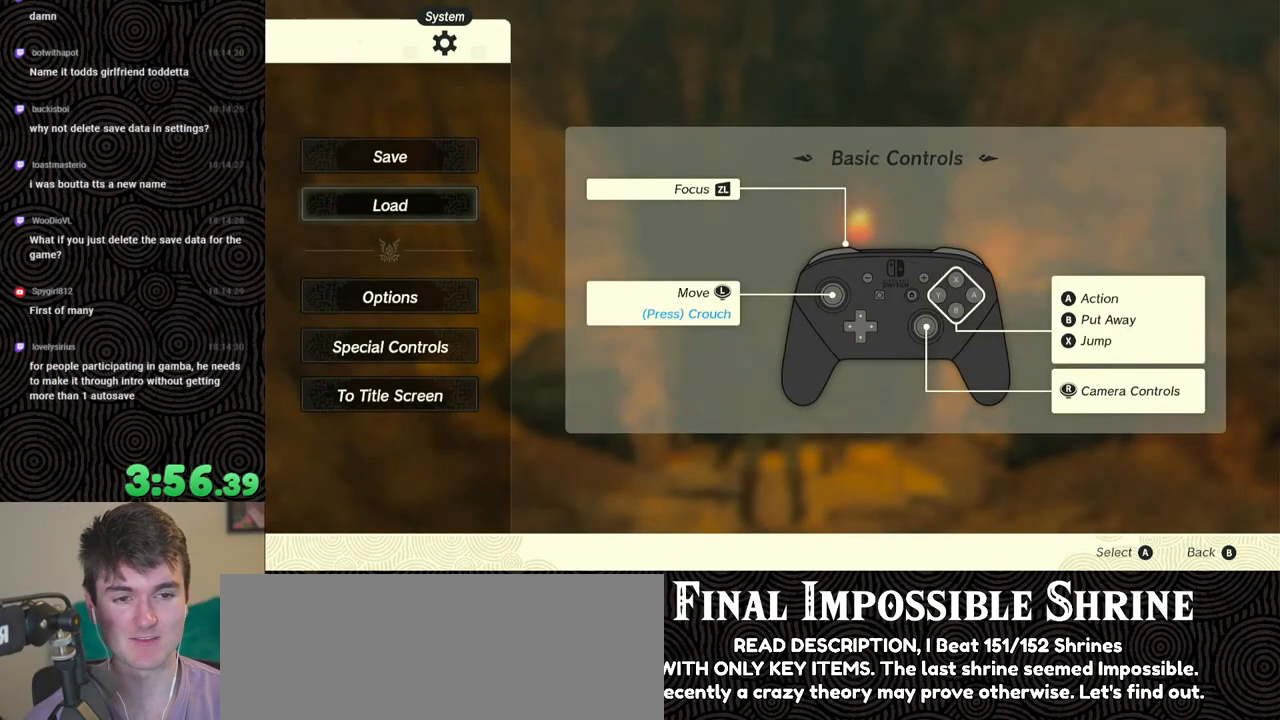
{"buttons": [], "left_stick": "center", "right_stick": "center", "events": []}
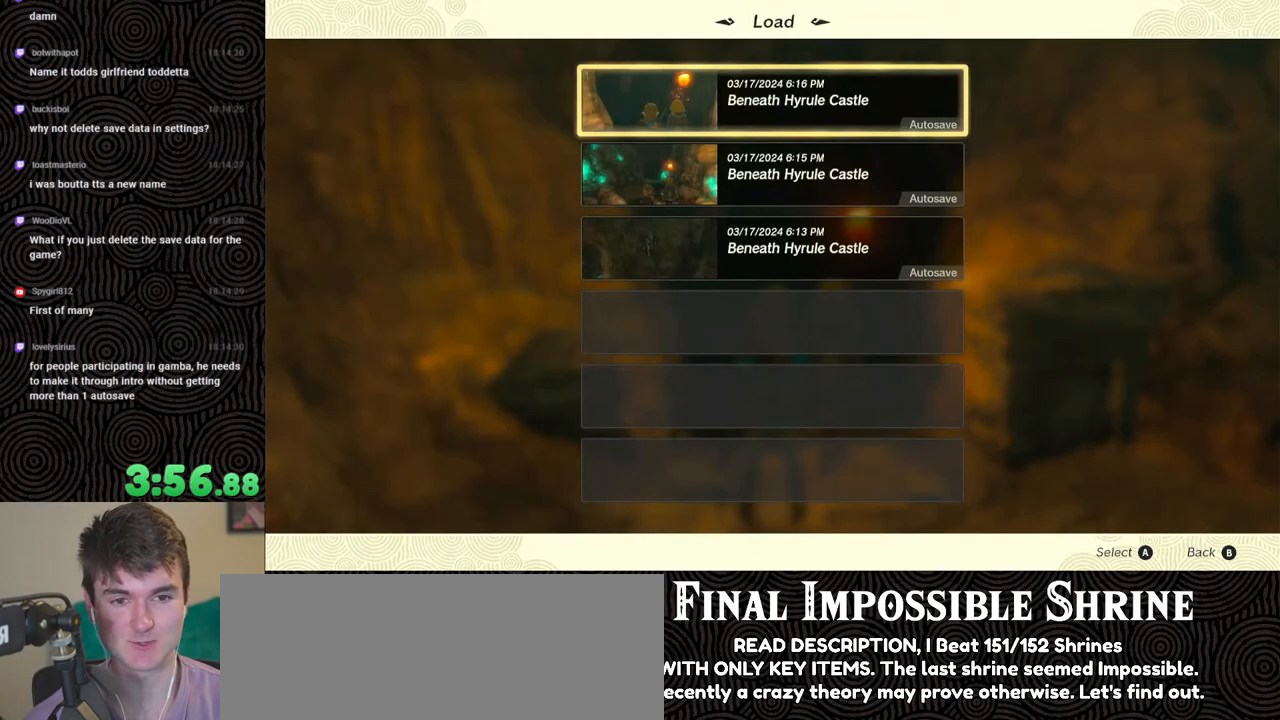
{"buttons": [], "left_stick": "center", "right_stick": "center", "events": []}